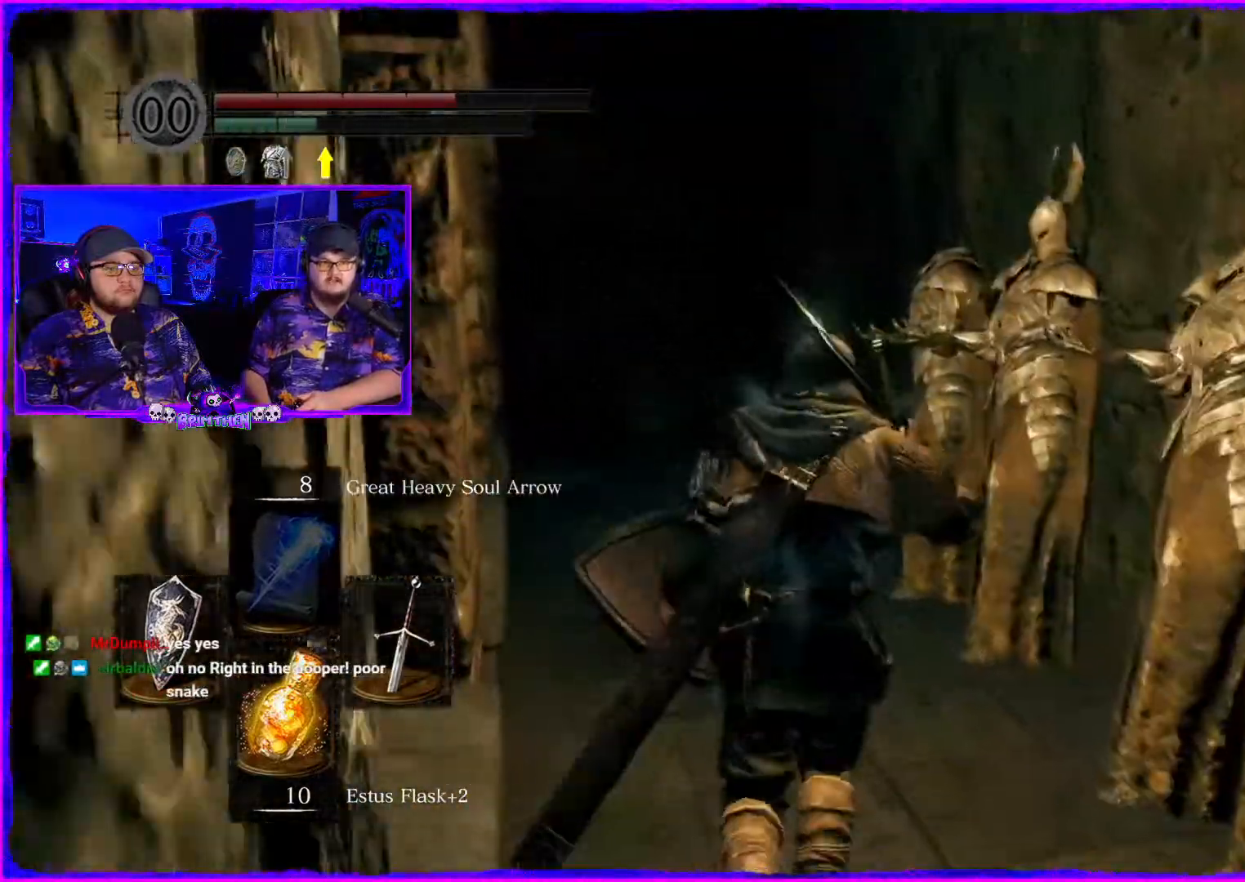
Gameplay with a controller (PlayStation layout); each line is a JSON object with the inputs held at the frame after it. "events" lists button and stick changes between this image and that frame as [ms after this image, input, new state], when the widget could be followed in between. Not read: L1.
{"buttons": ["CIRCLE"], "left_stick": "up", "right_stick": "center", "events": []}
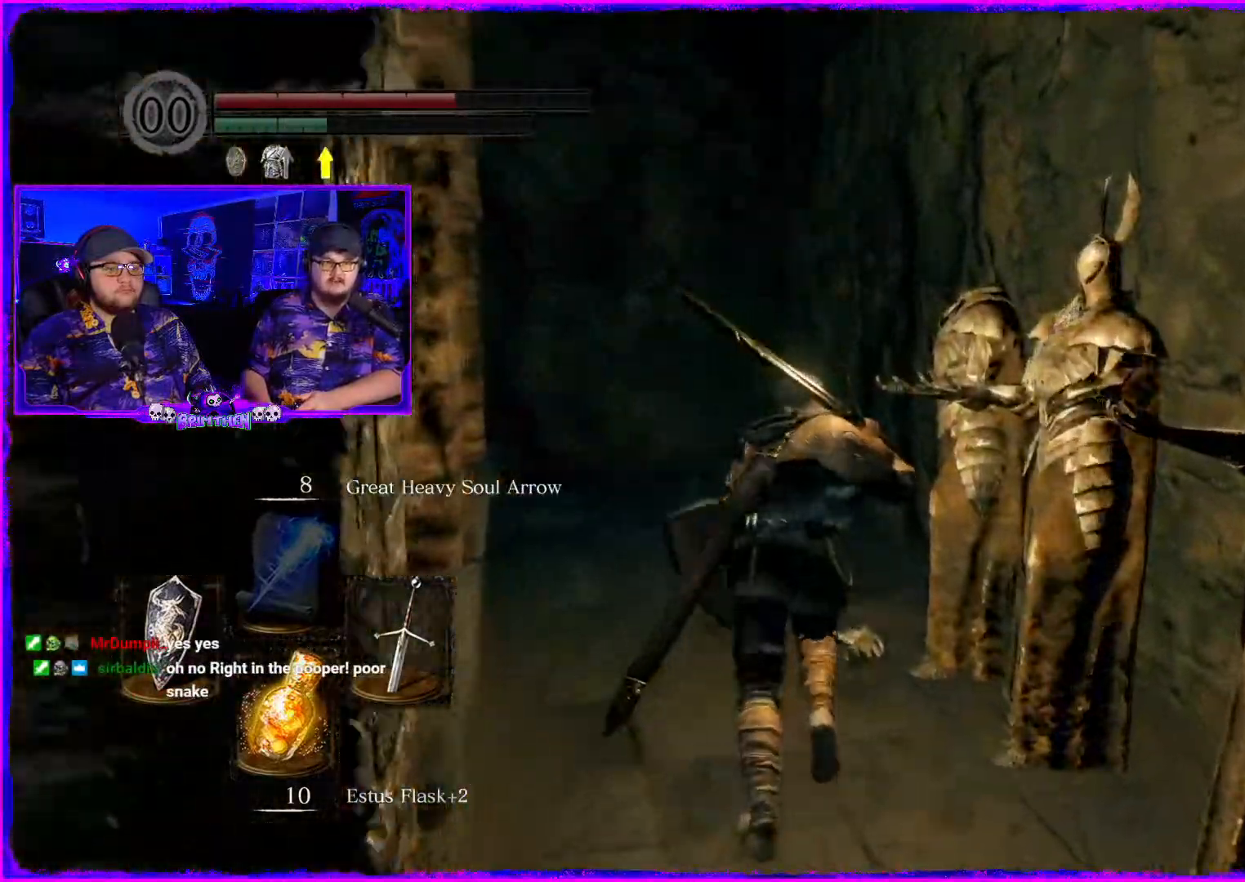
{"buttons": ["CIRCLE"], "left_stick": "up", "right_stick": "center", "events": []}
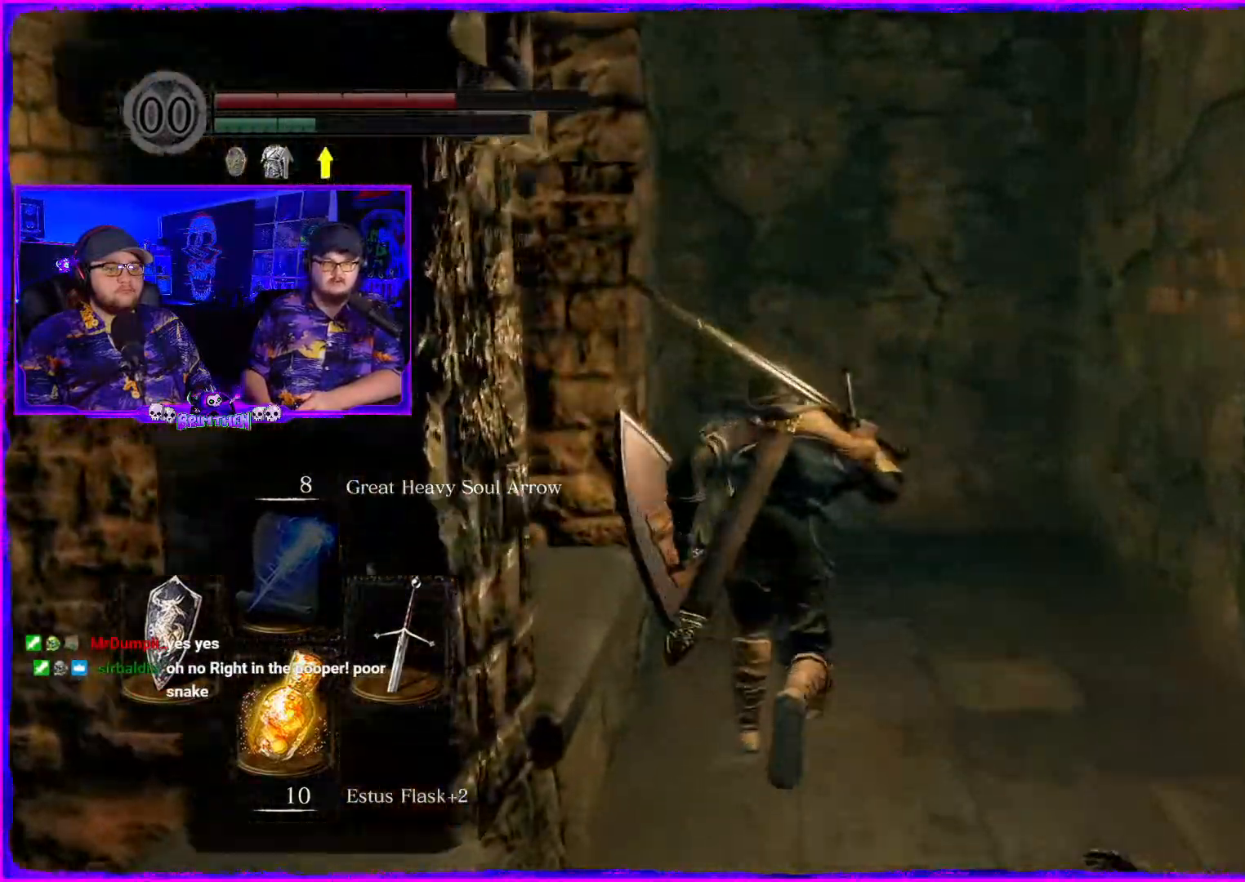
{"buttons": ["CIRCLE"], "left_stick": "up", "right_stick": "center", "events": []}
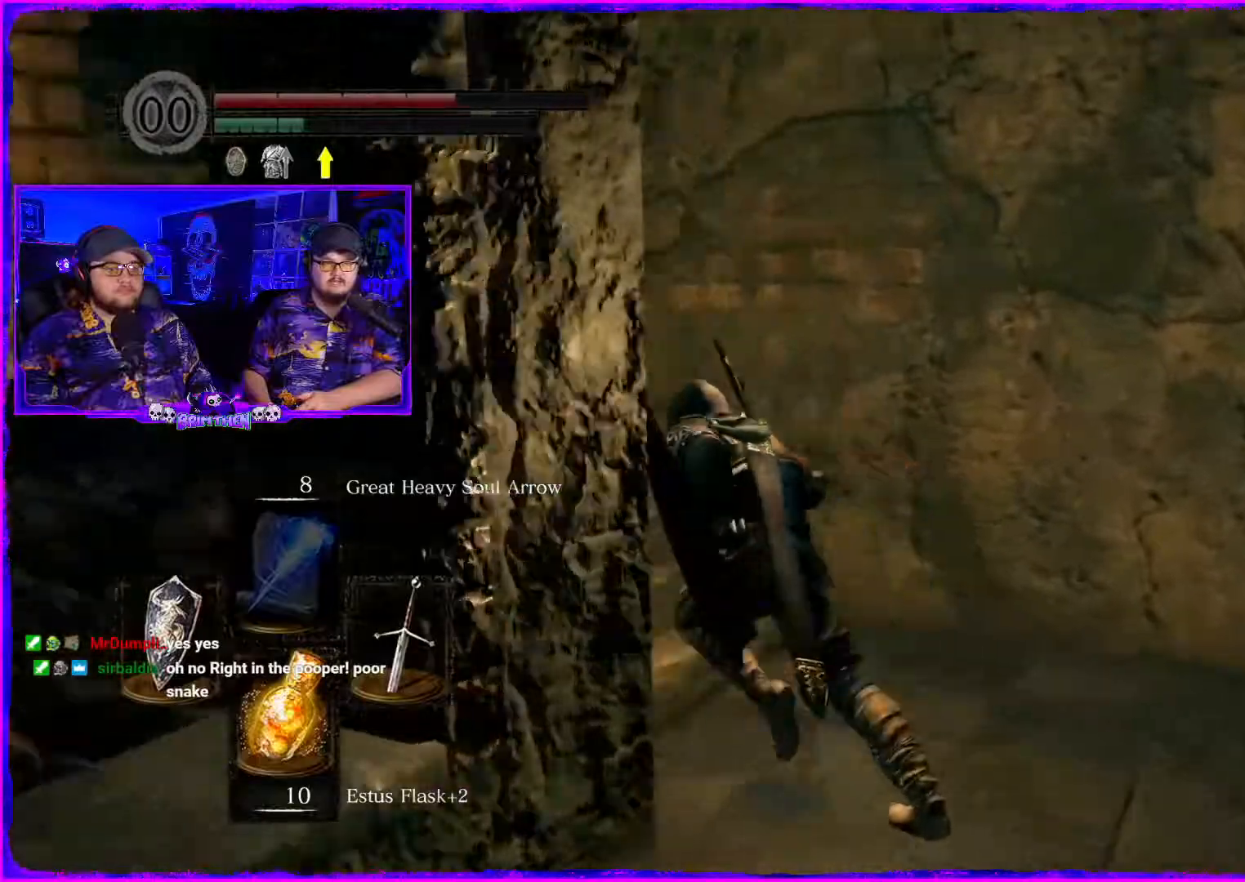
{"buttons": ["CIRCLE"], "left_stick": "up", "right_stick": "center", "events": [[83, "left_stick", "up-left"], [233, "left_stick", "up"]]}
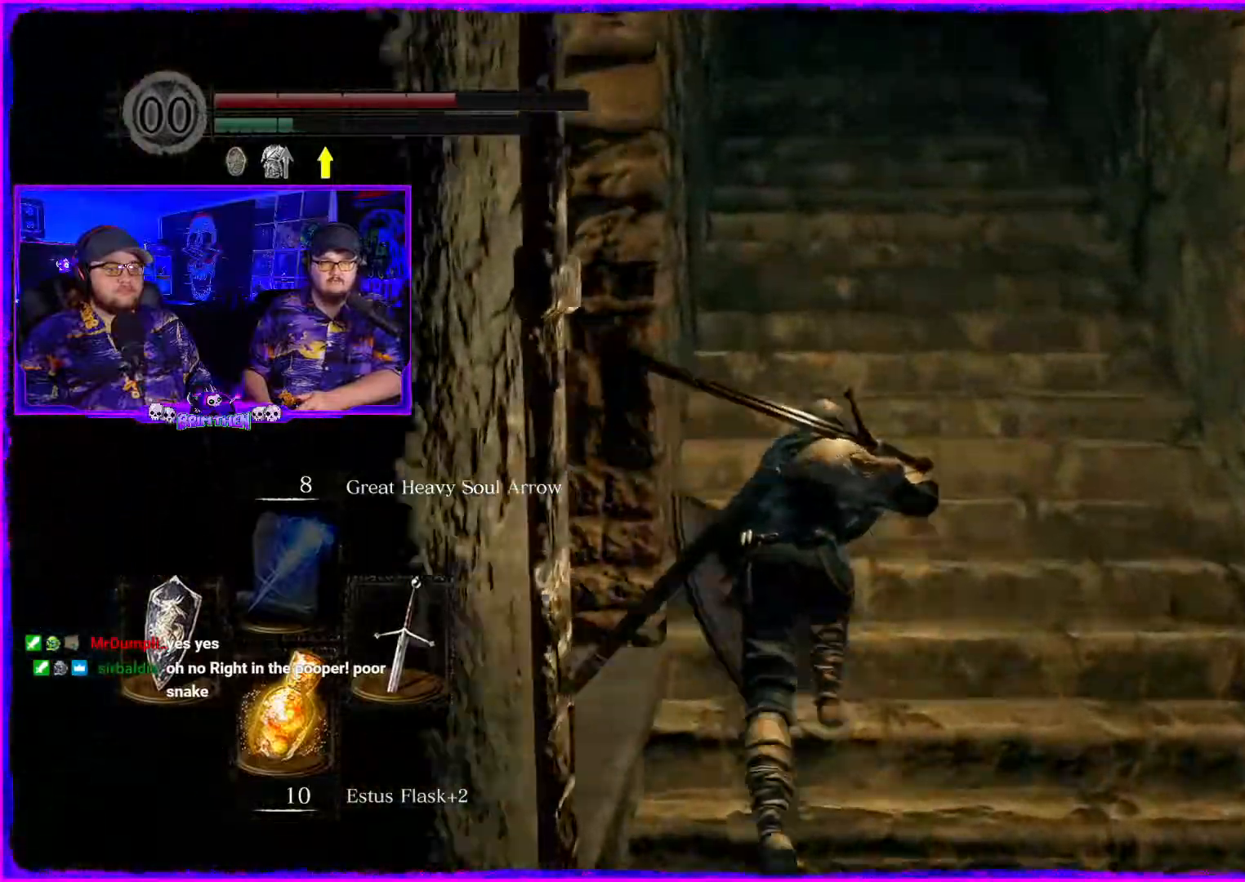
{"buttons": ["CIRCLE"], "left_stick": "up", "right_stick": "center", "events": []}
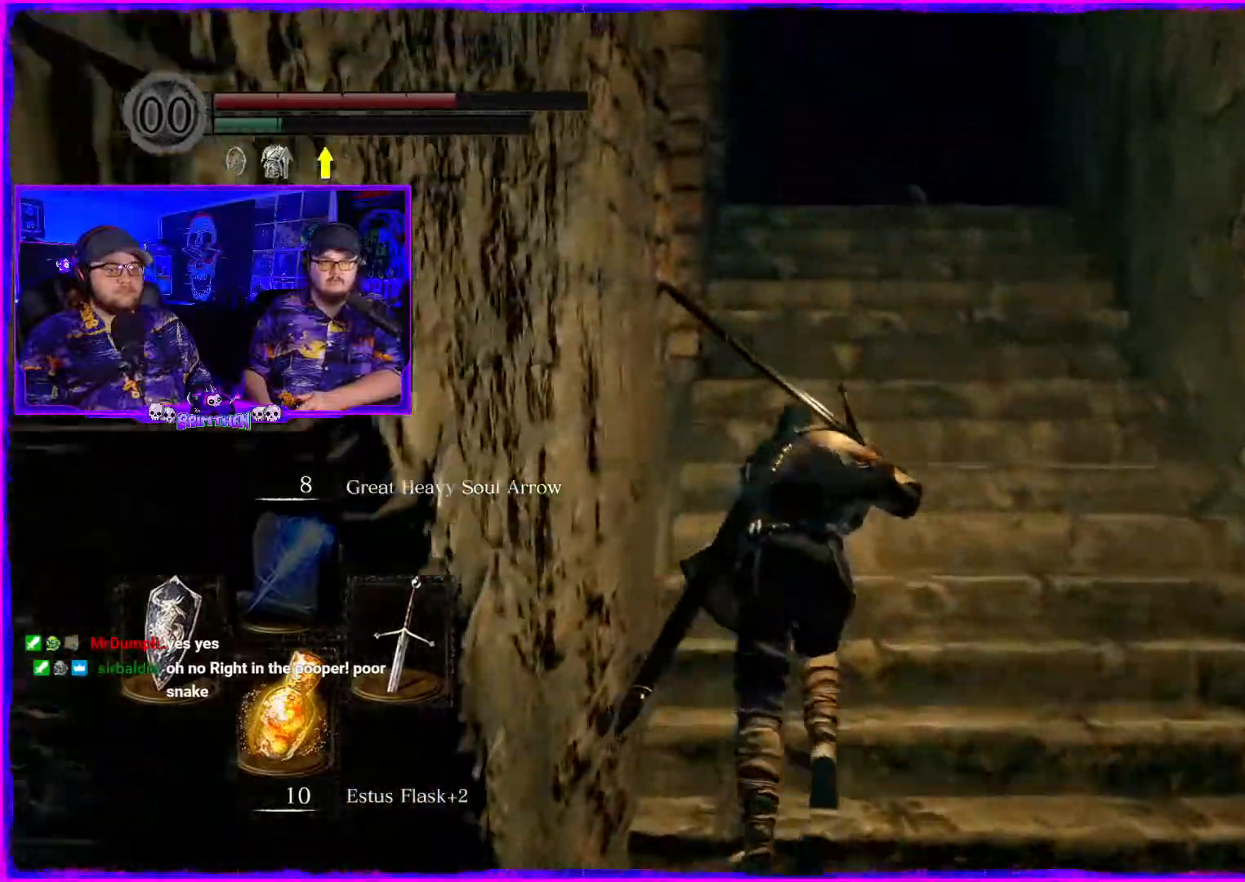
{"buttons": ["CIRCLE"], "left_stick": "up", "right_stick": "center", "events": []}
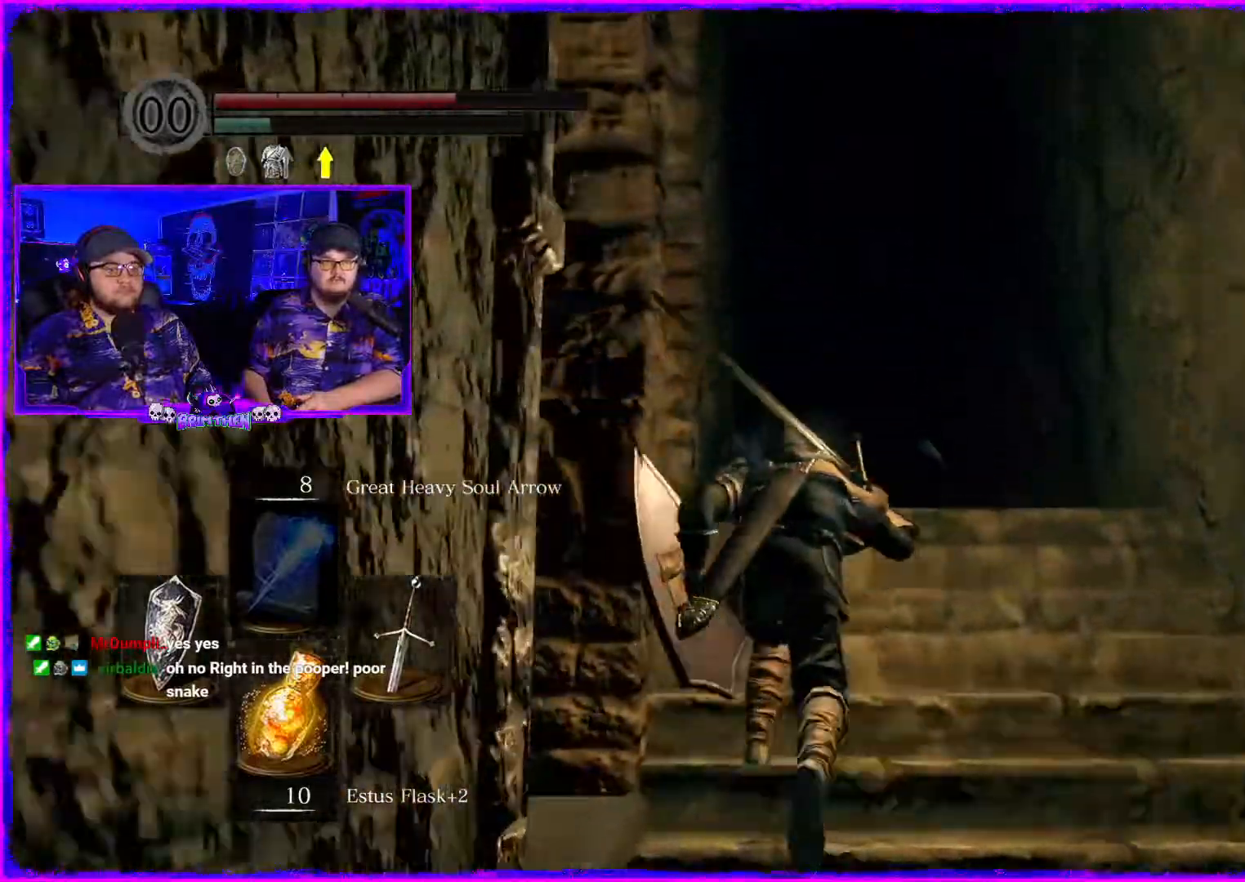
{"buttons": ["CIRCLE"], "left_stick": "up", "right_stick": "center", "events": []}
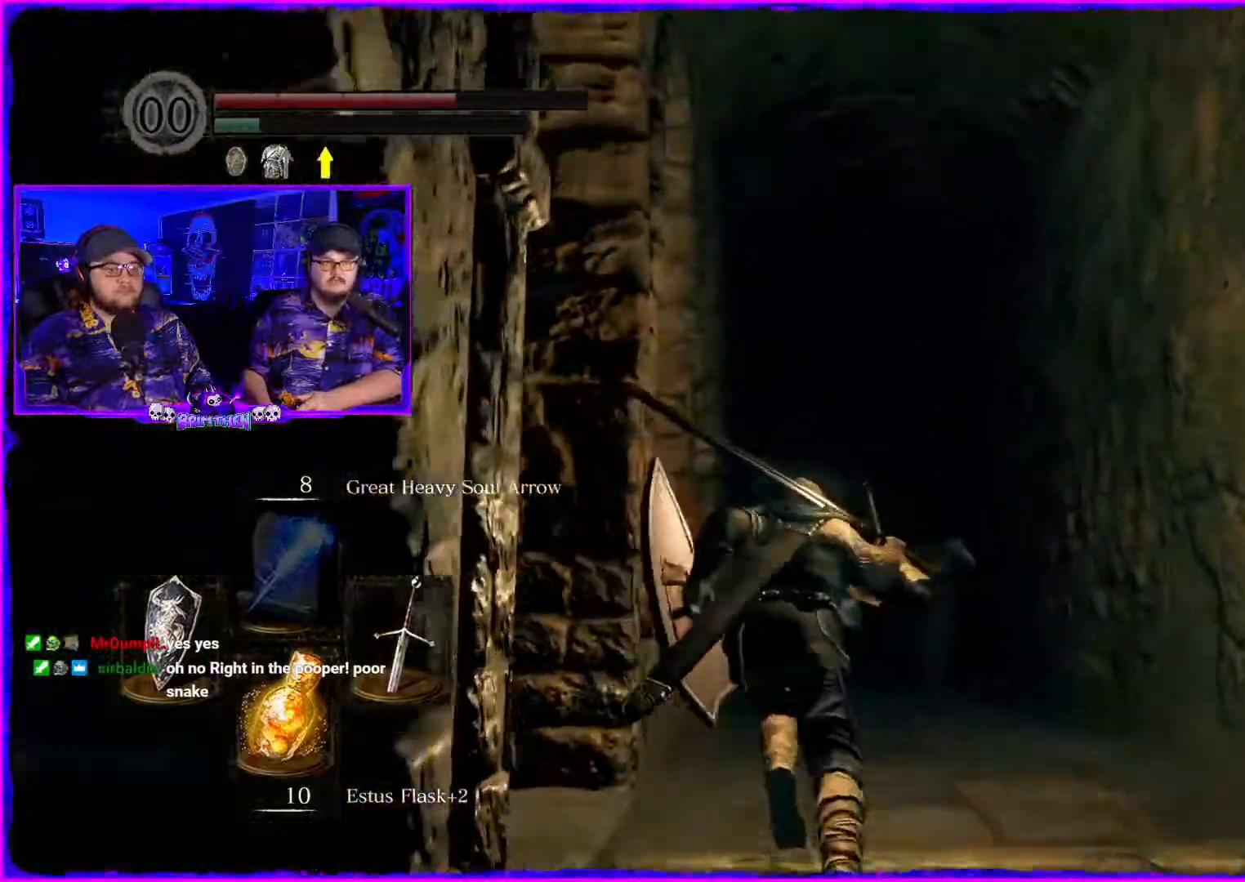
{"buttons": [], "left_stick": "up", "right_stick": "down-left", "events": [[83, "left_stick", "up-right"], [233, "left_stick", "up"], [250, "CIRCLE", "up"], [367, "right_stick", "down-left"]]}
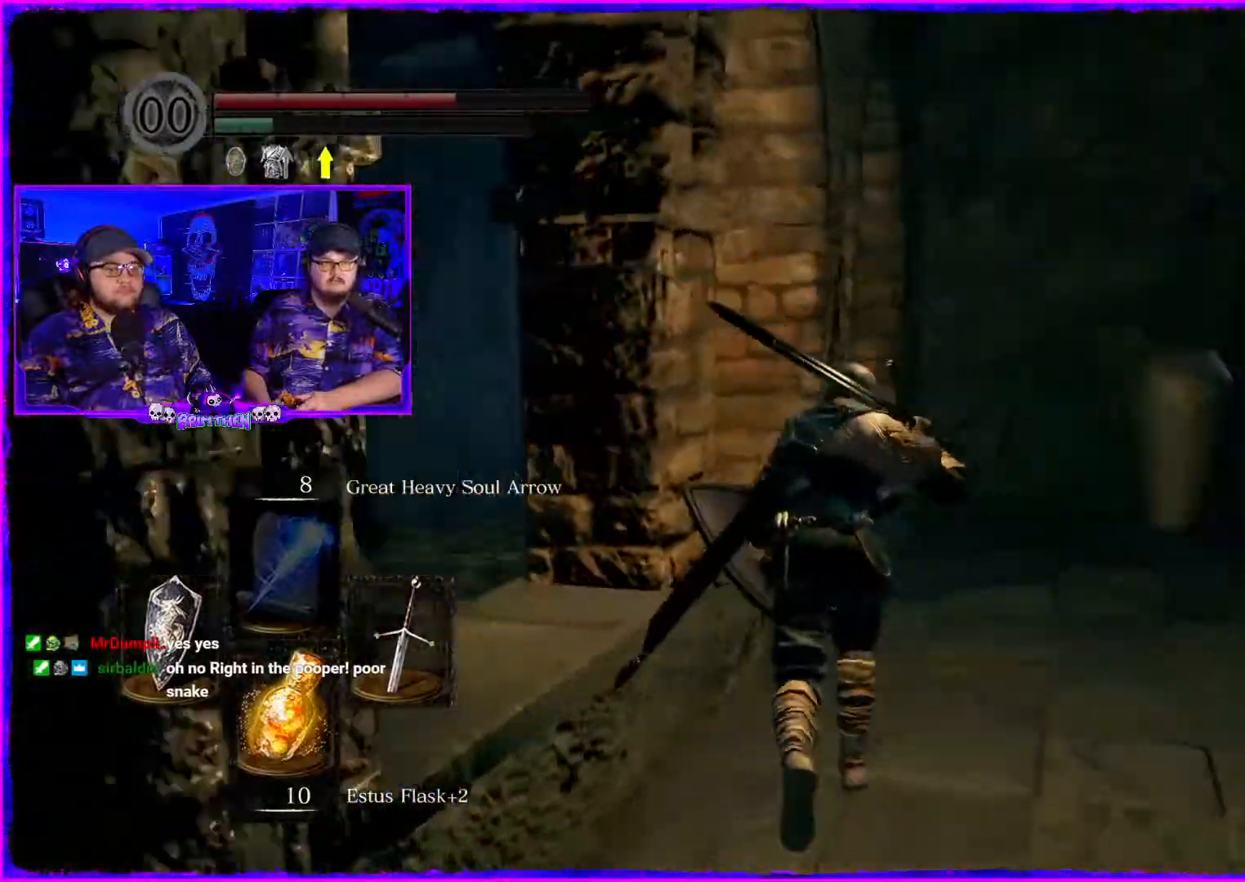
{"buttons": [], "left_stick": "up-right", "right_stick": "down-left", "events": [[251, "left_stick", "up-right"]]}
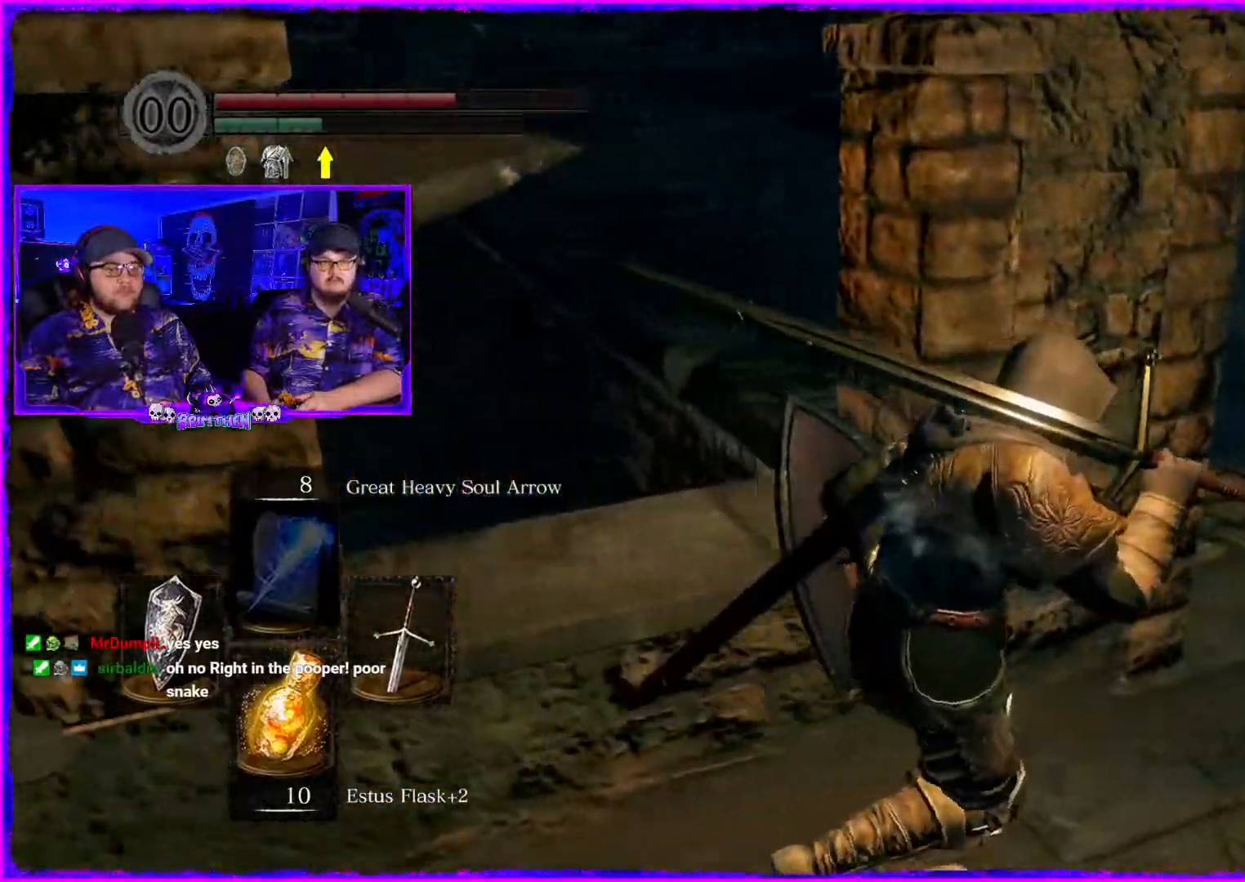
{"buttons": [], "left_stick": "up-right", "right_stick": "center", "events": [[250, "right_stick", "left"], [434, "right_stick", "center"]]}
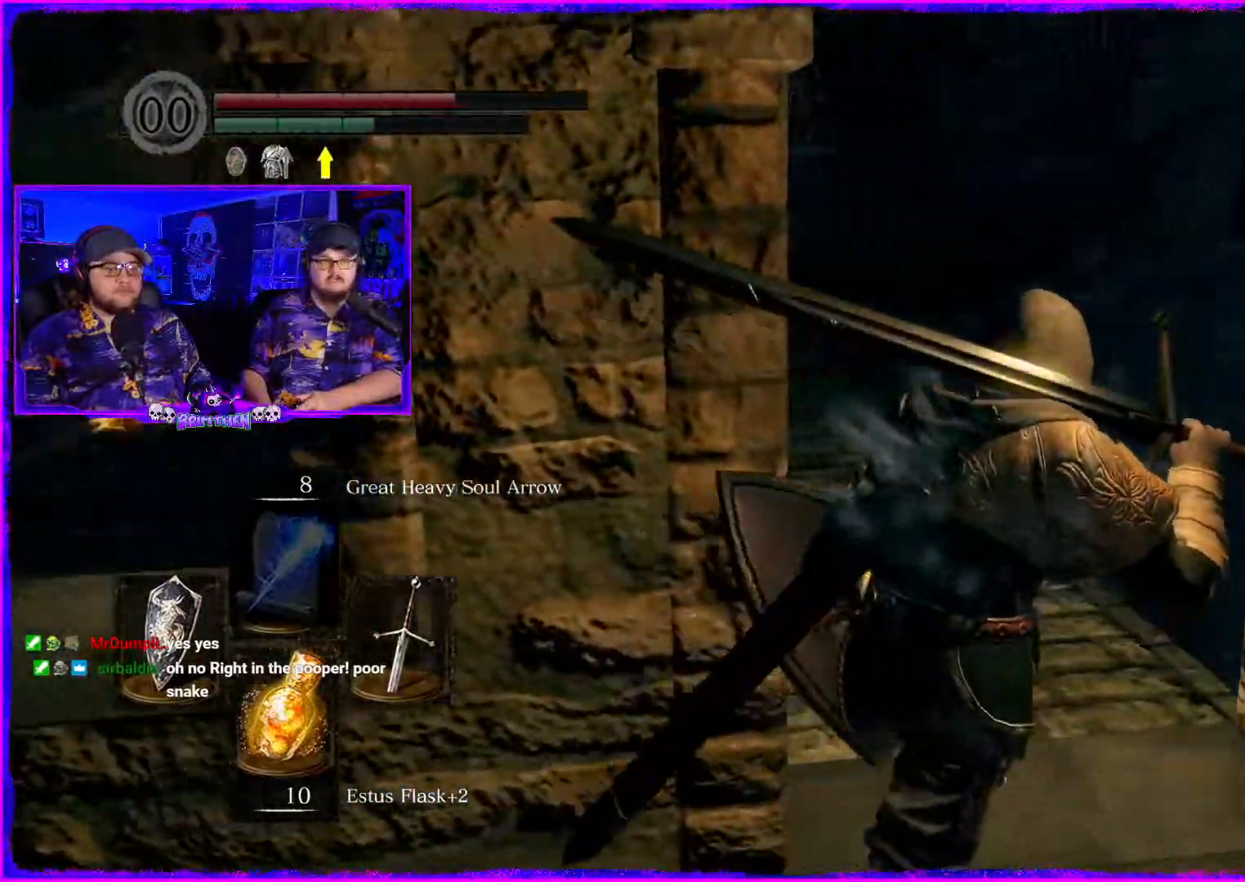
{"buttons": [], "left_stick": "up-right", "right_stick": "left", "events": [[101, "right_stick", "left"]]}
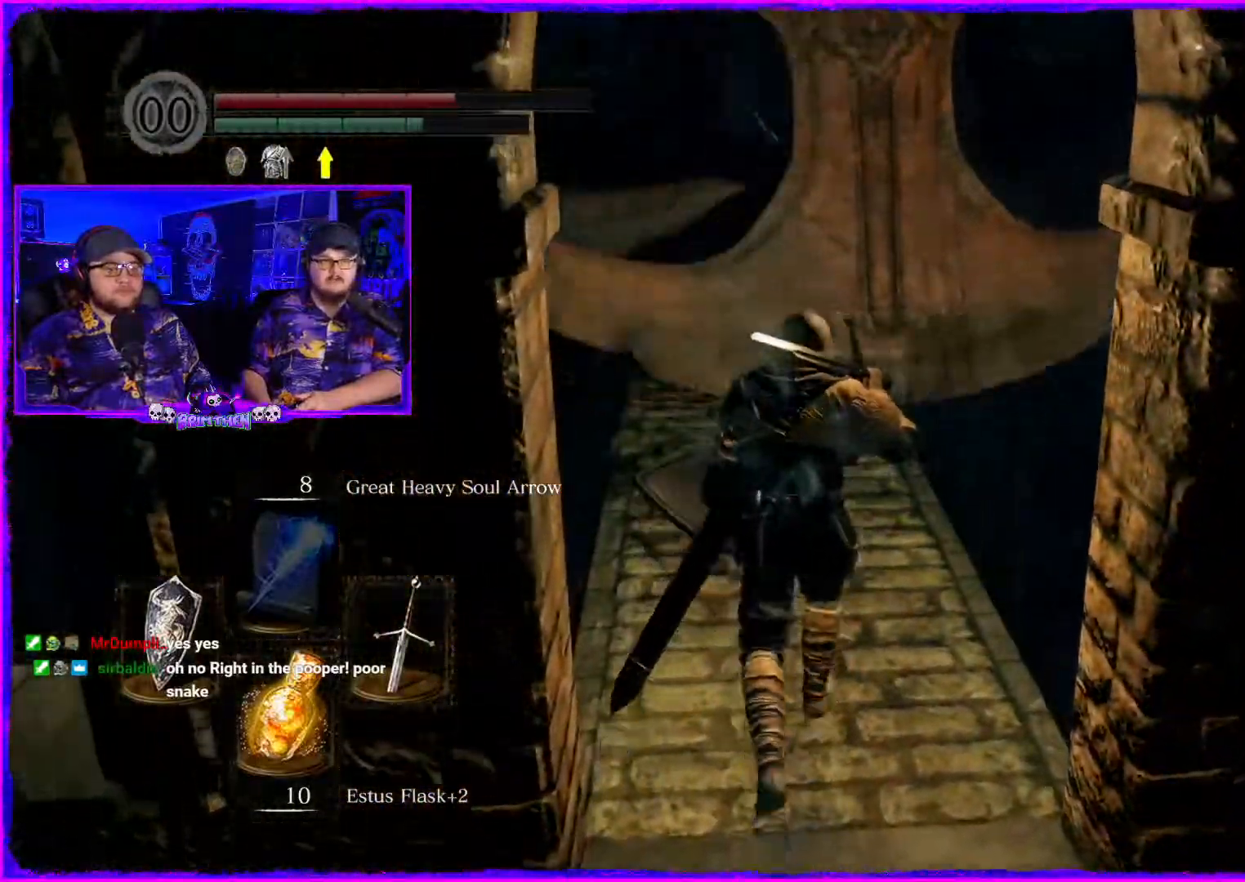
{"buttons": [], "left_stick": "up", "right_stick": "left", "events": [[100, "left_stick", "up"]]}
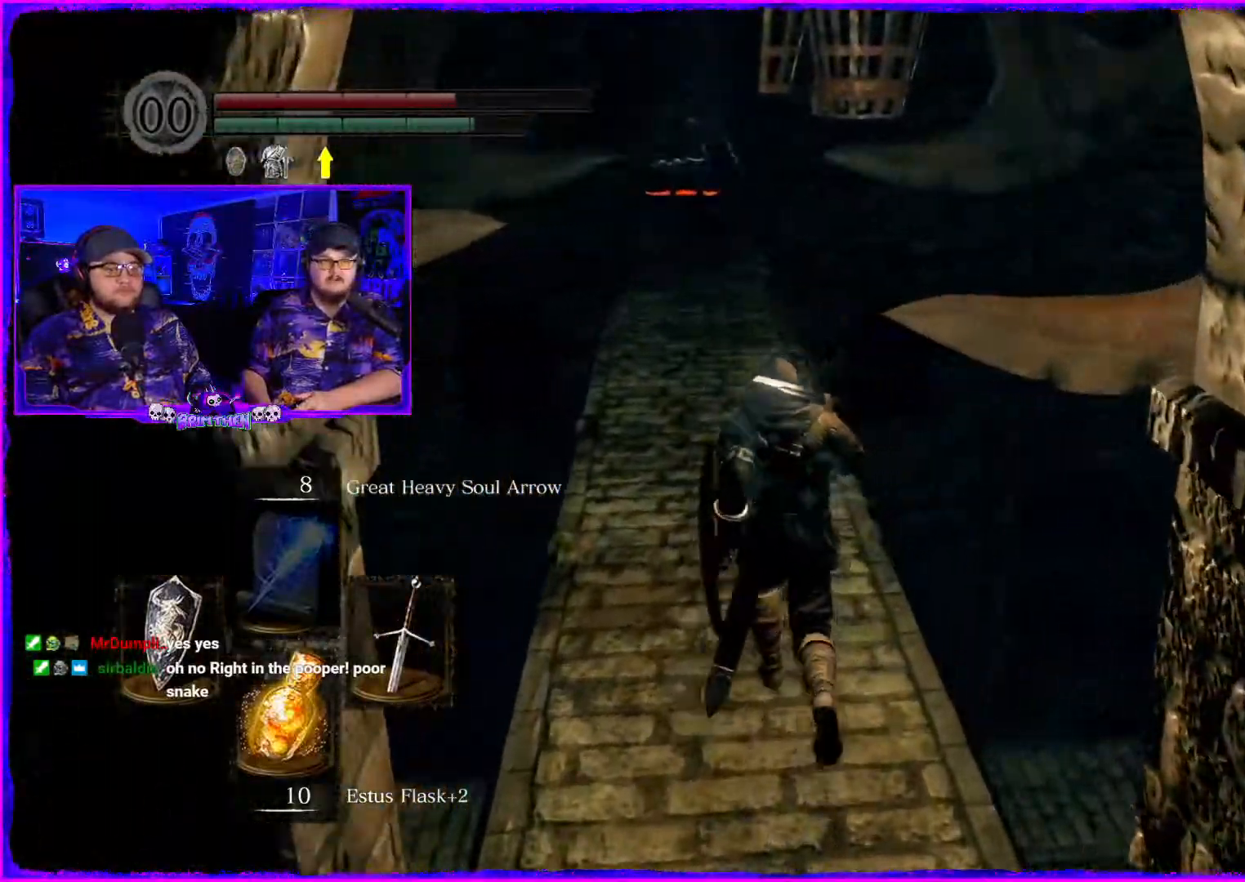
{"buttons": [], "left_stick": "up", "right_stick": "center", "events": [[251, "right_stick", "right"], [334, "right_stick", "center"]]}
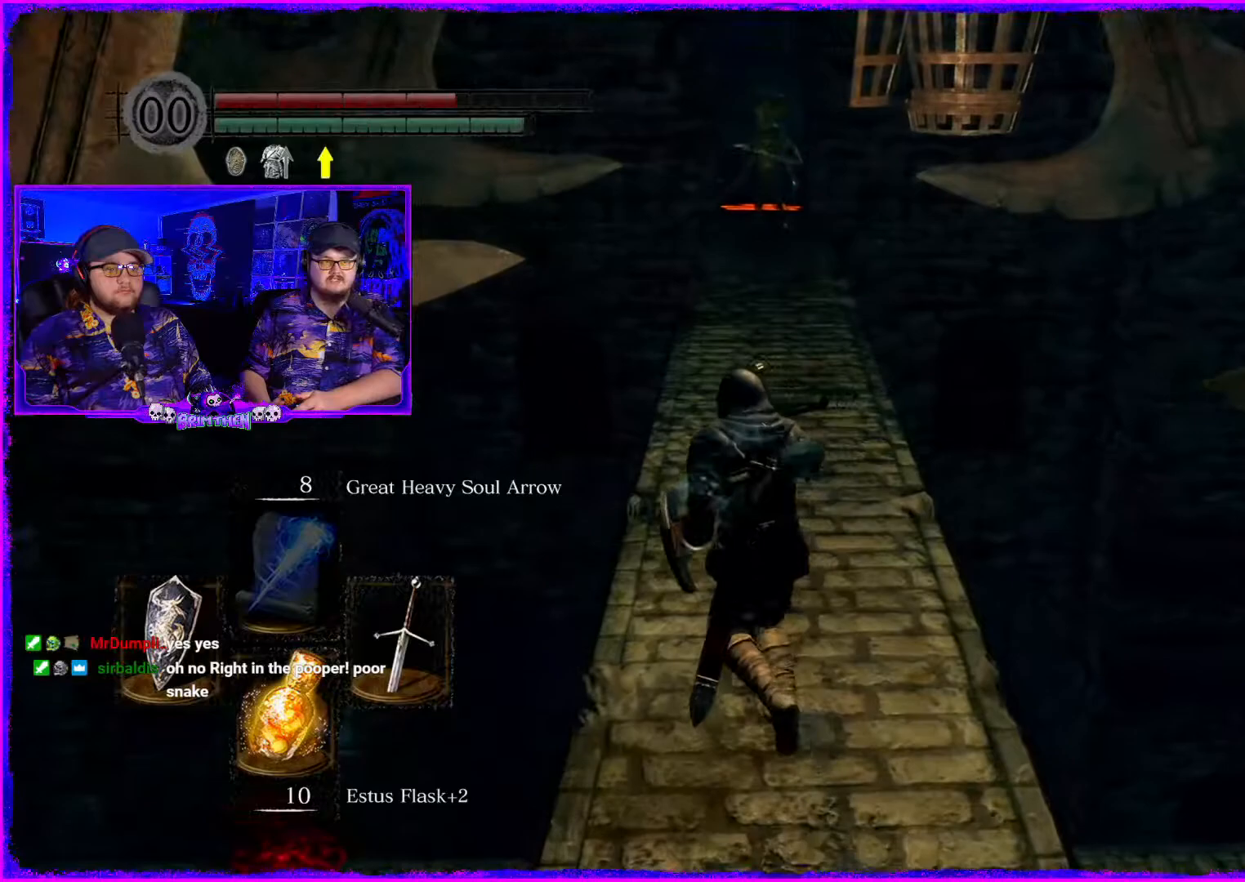
{"buttons": [], "left_stick": "up", "right_stick": "center", "events": []}
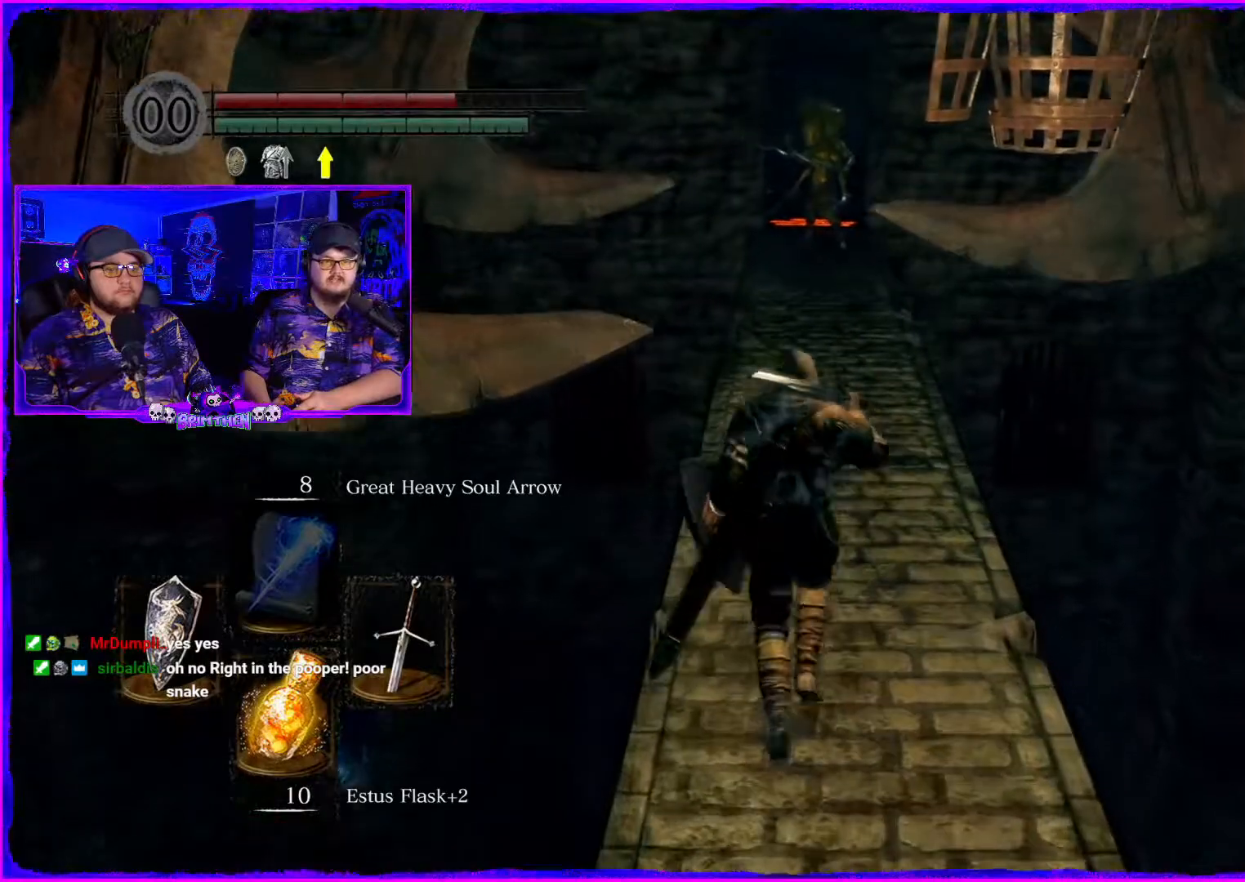
{"buttons": [], "left_stick": "up", "right_stick": "center", "events": []}
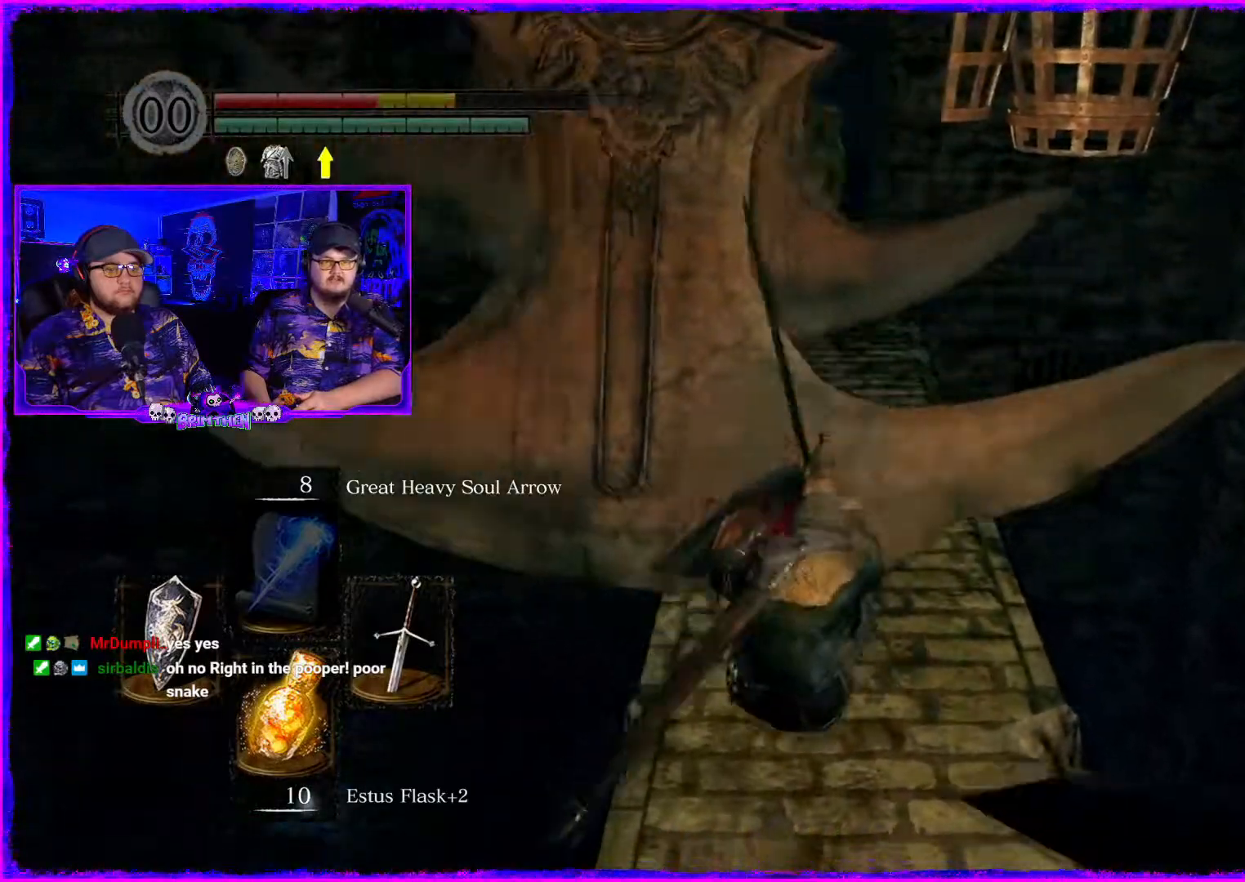
{"buttons": [], "left_stick": "up", "right_stick": "center", "events": []}
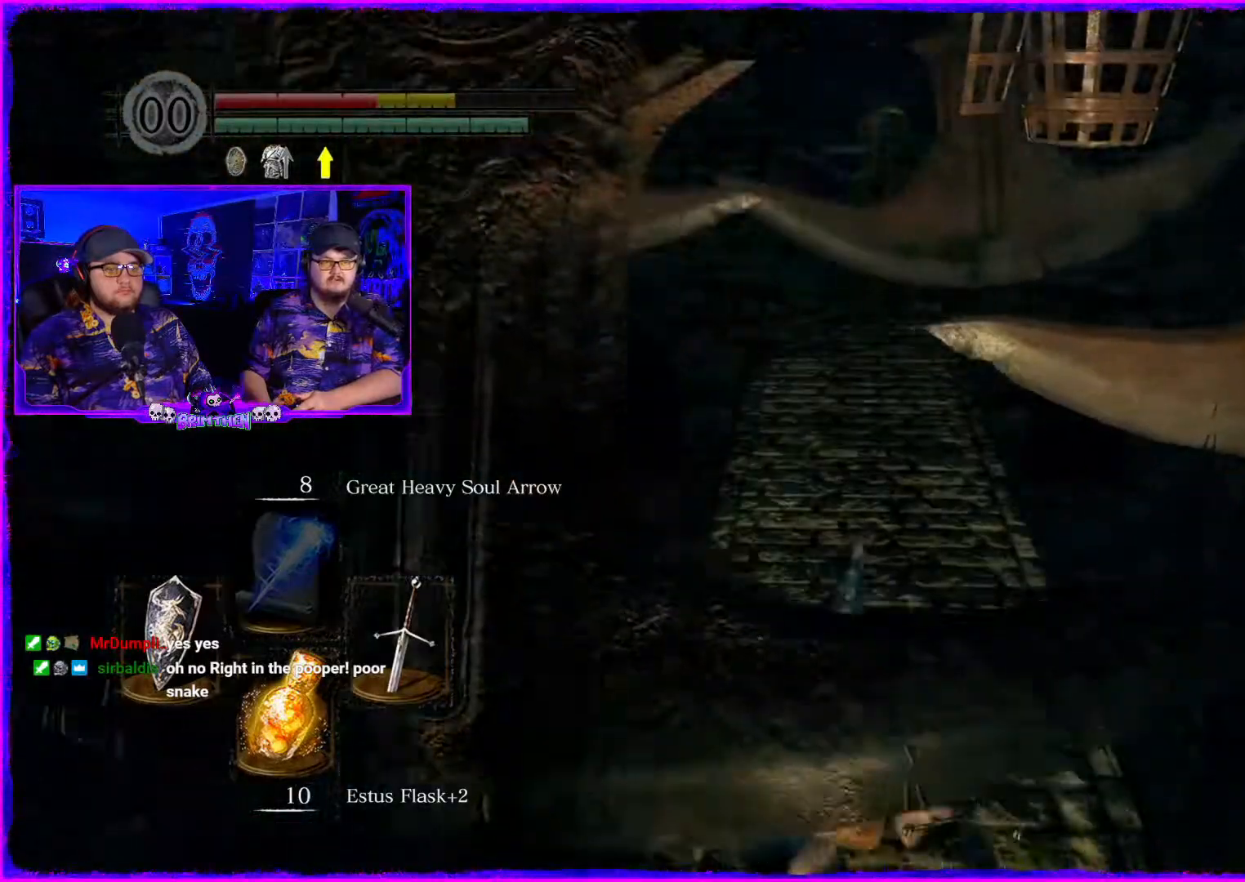
{"buttons": [], "left_stick": "up", "right_stick": "center", "events": [[50, "right_stick", "right"], [267, "left_stick", "center"], [267, "right_stick", "center"], [484, "left_stick", "up"]]}
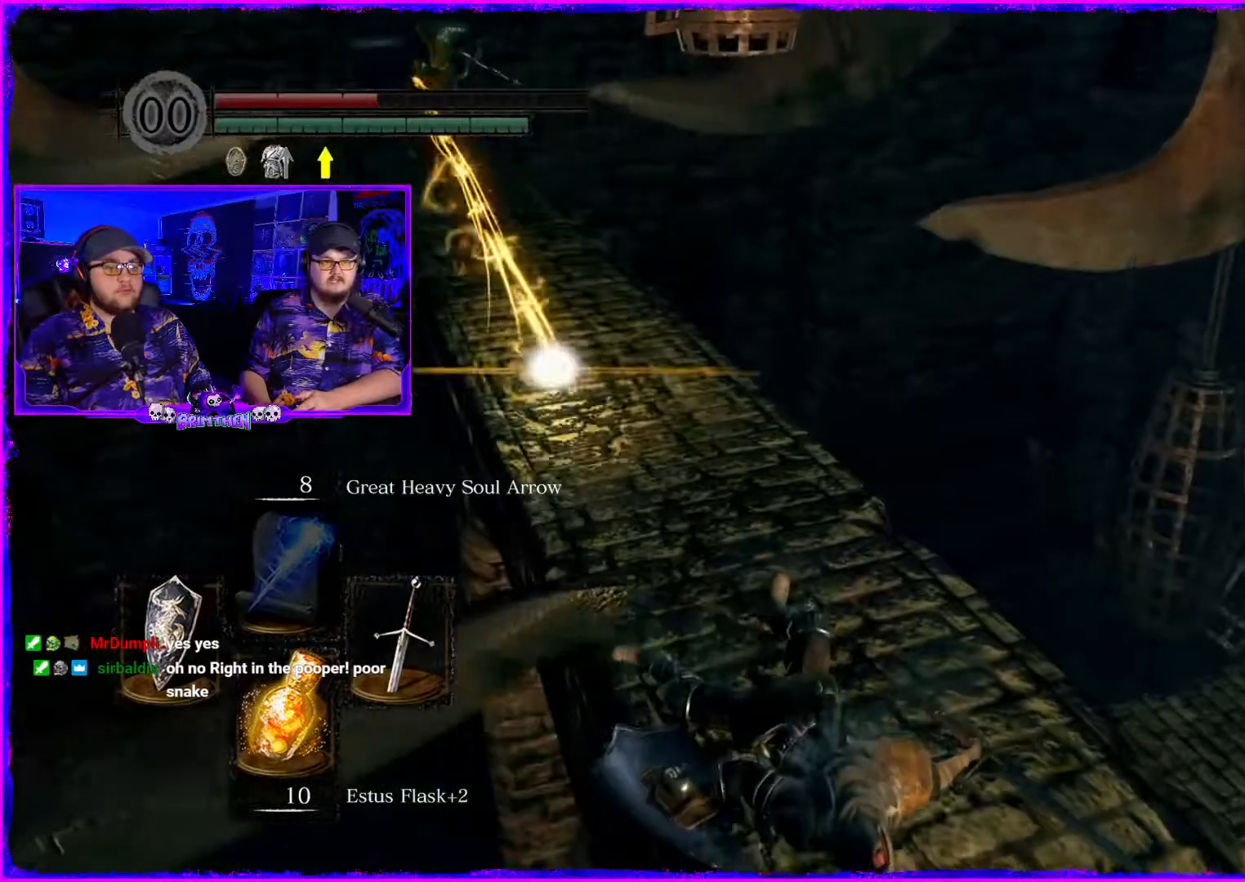
{"buttons": [], "left_stick": "up", "right_stick": "center", "events": [[234, "right_stick", "up"], [350, "right_stick", "center"]]}
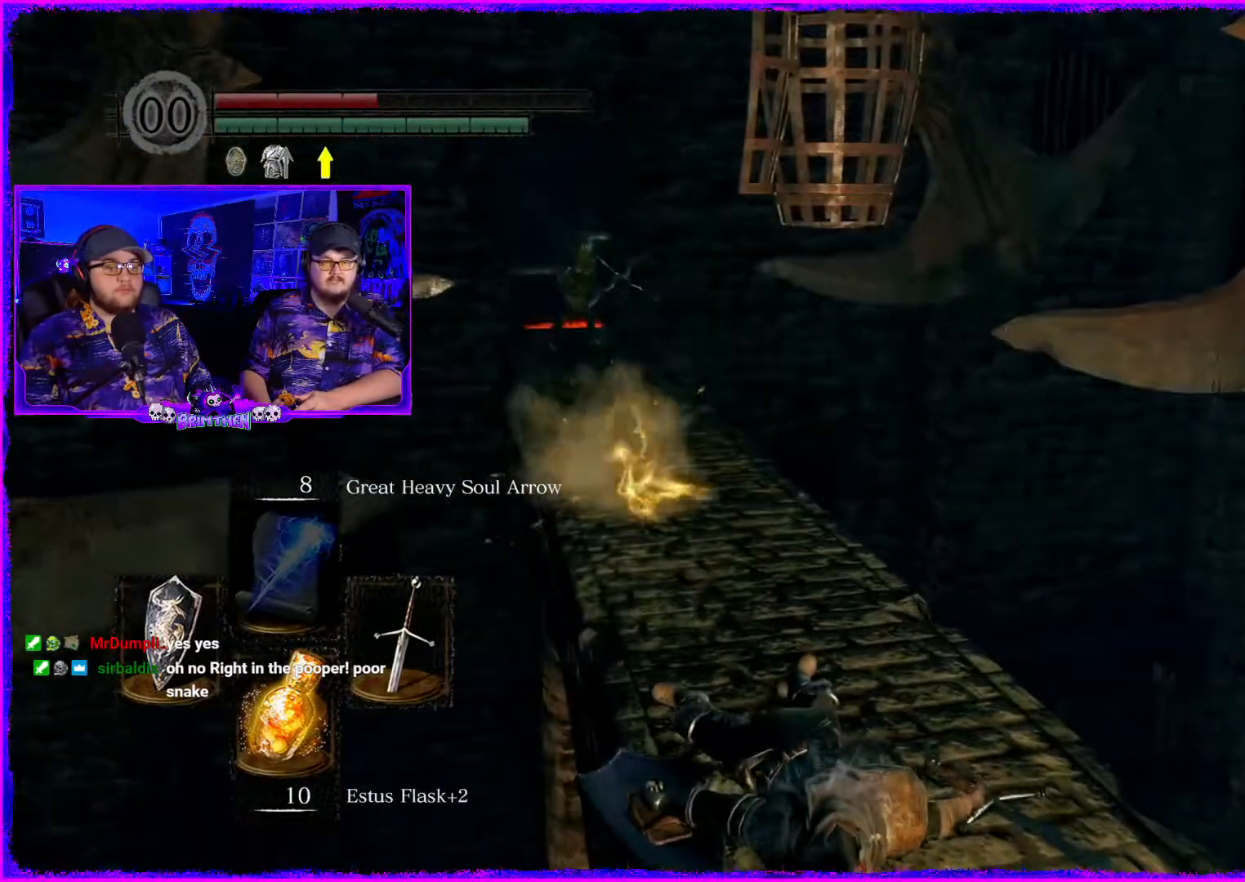
{"buttons": [], "left_stick": "up", "right_stick": "center", "events": []}
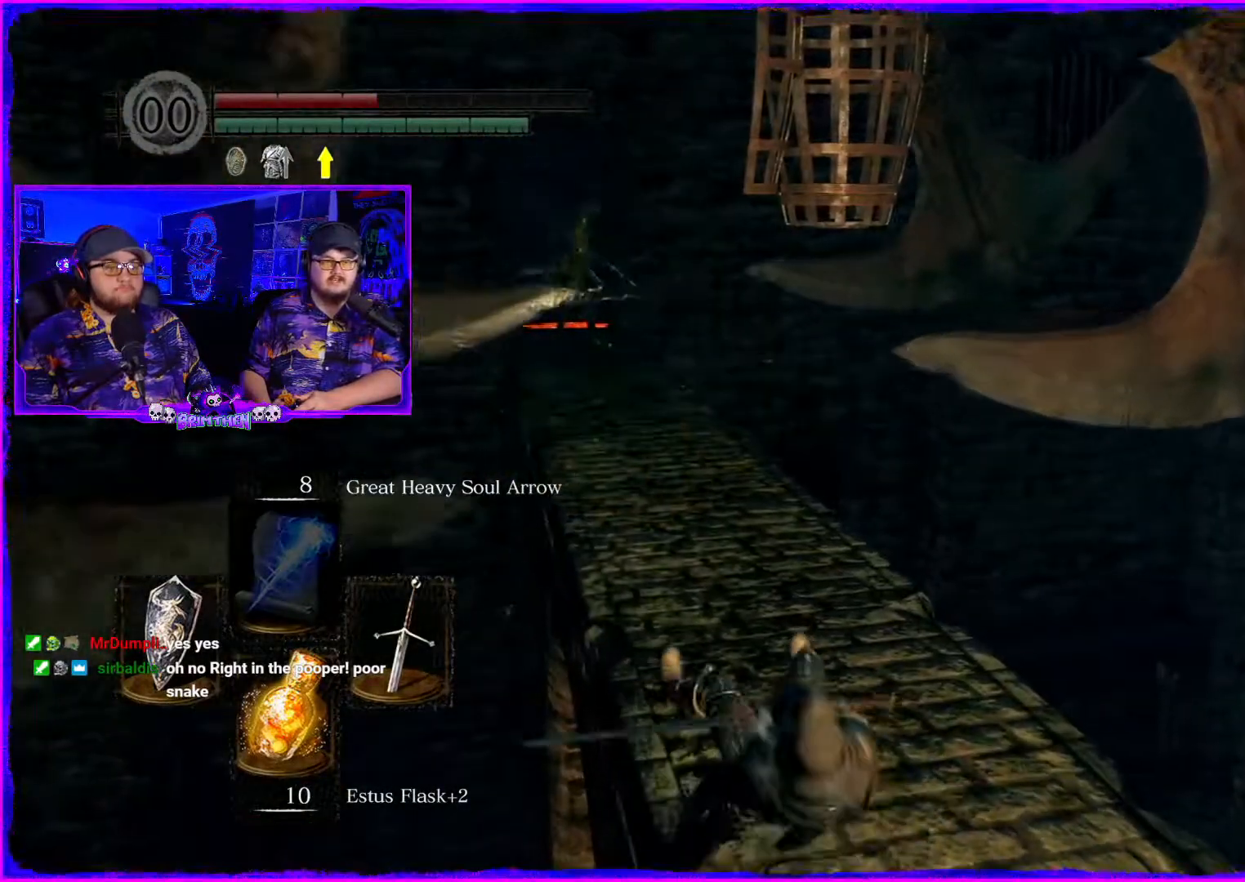
{"buttons": [], "left_stick": "up", "right_stick": "center", "events": []}
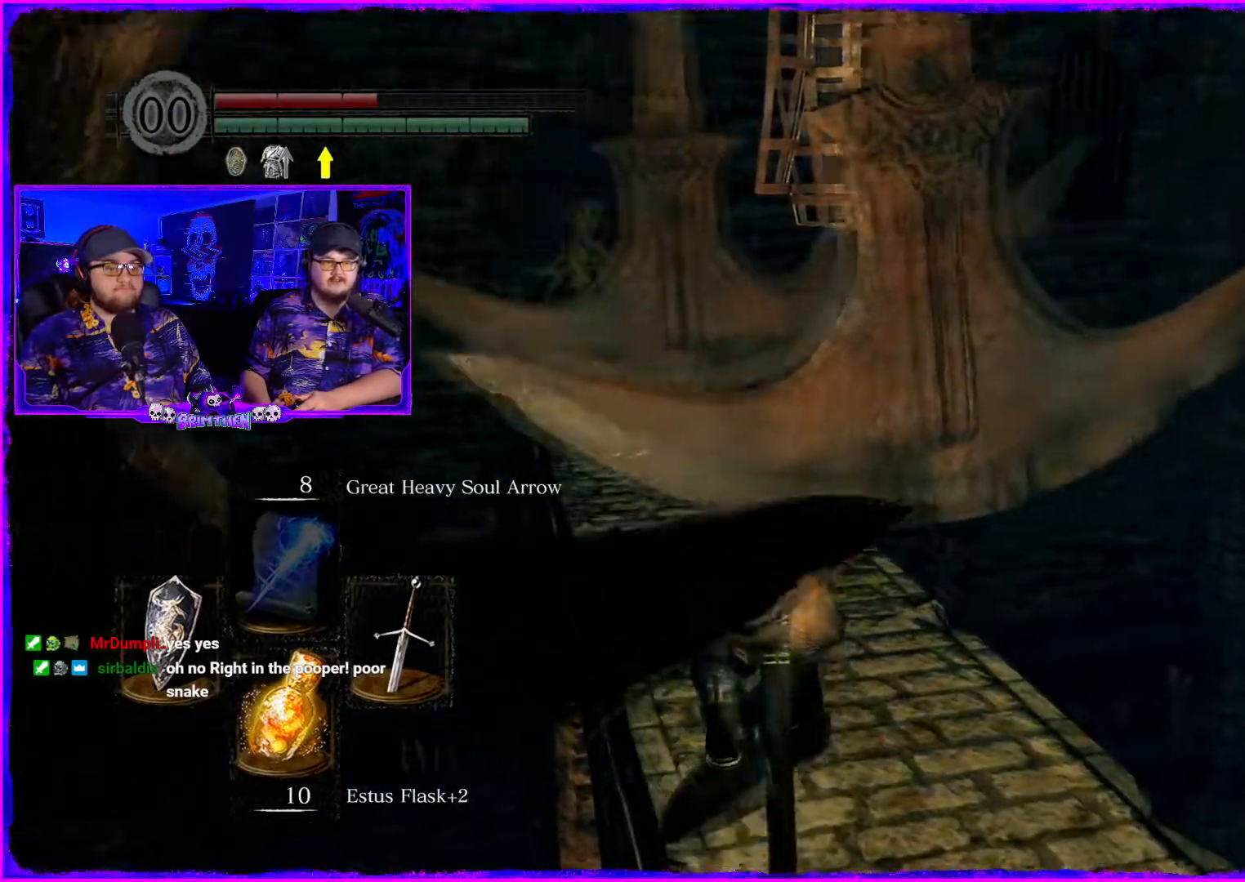
{"buttons": [], "left_stick": "up", "right_stick": "center", "events": []}
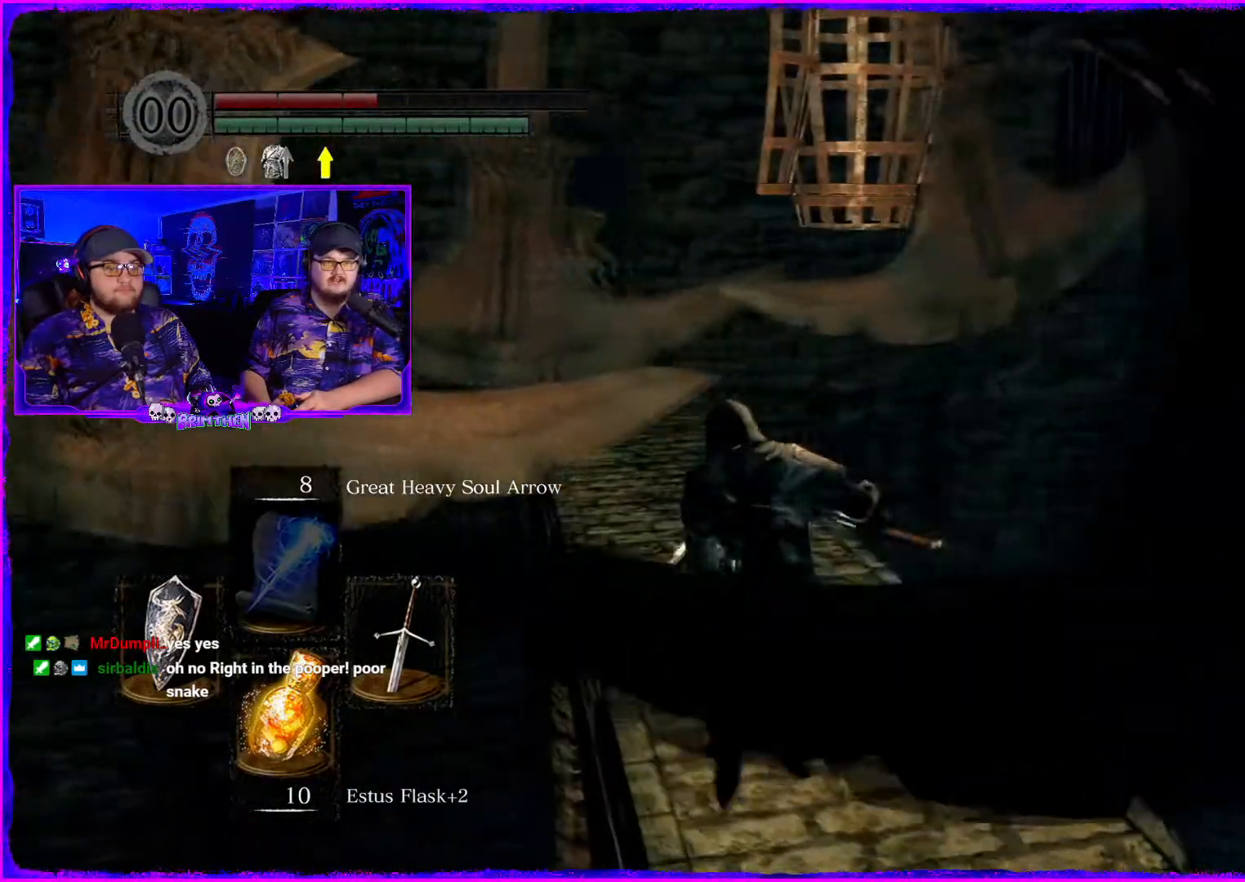
{"buttons": [], "left_stick": "up", "right_stick": "down-left", "events": [[467, "right_stick", "down-left"]]}
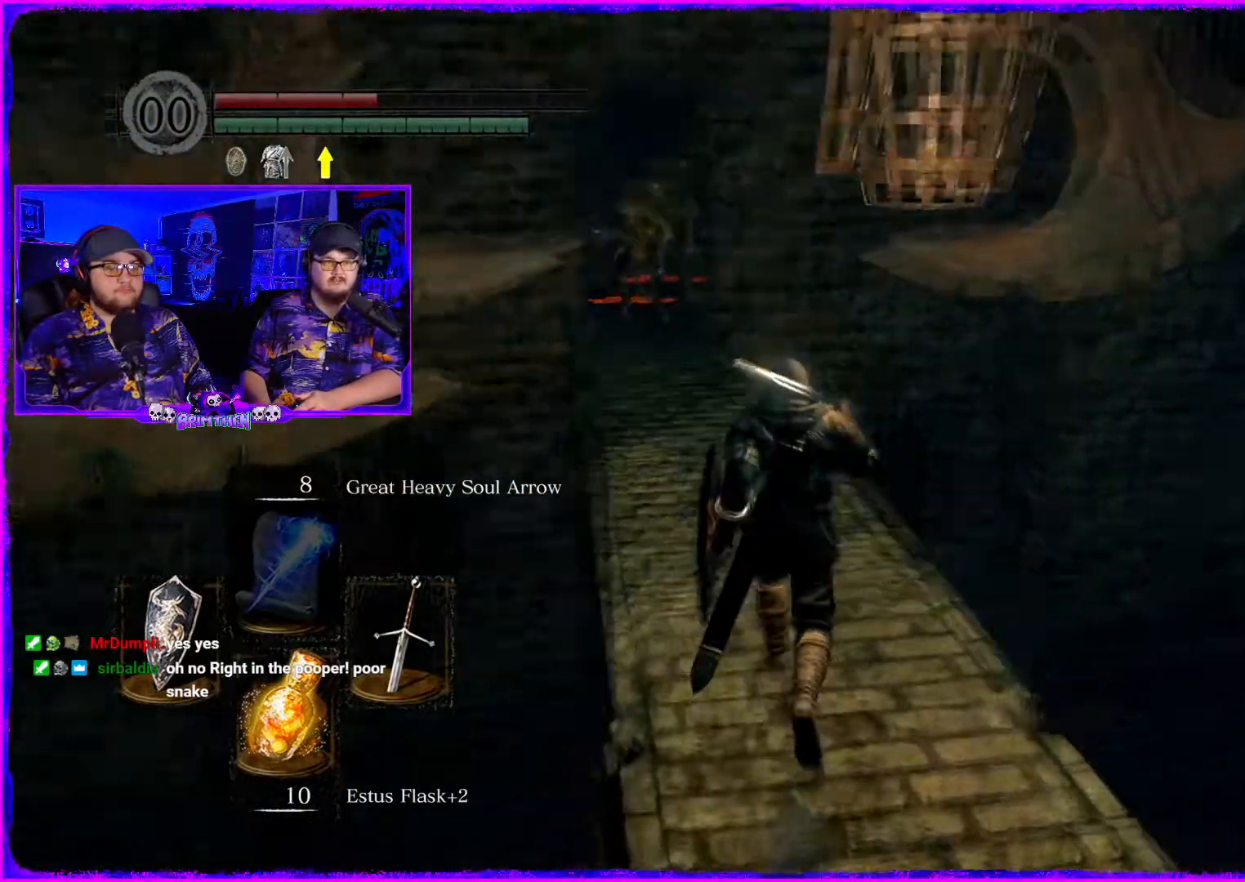
{"buttons": [], "left_stick": "up", "right_stick": "center", "events": [[84, "right_stick", "center"]]}
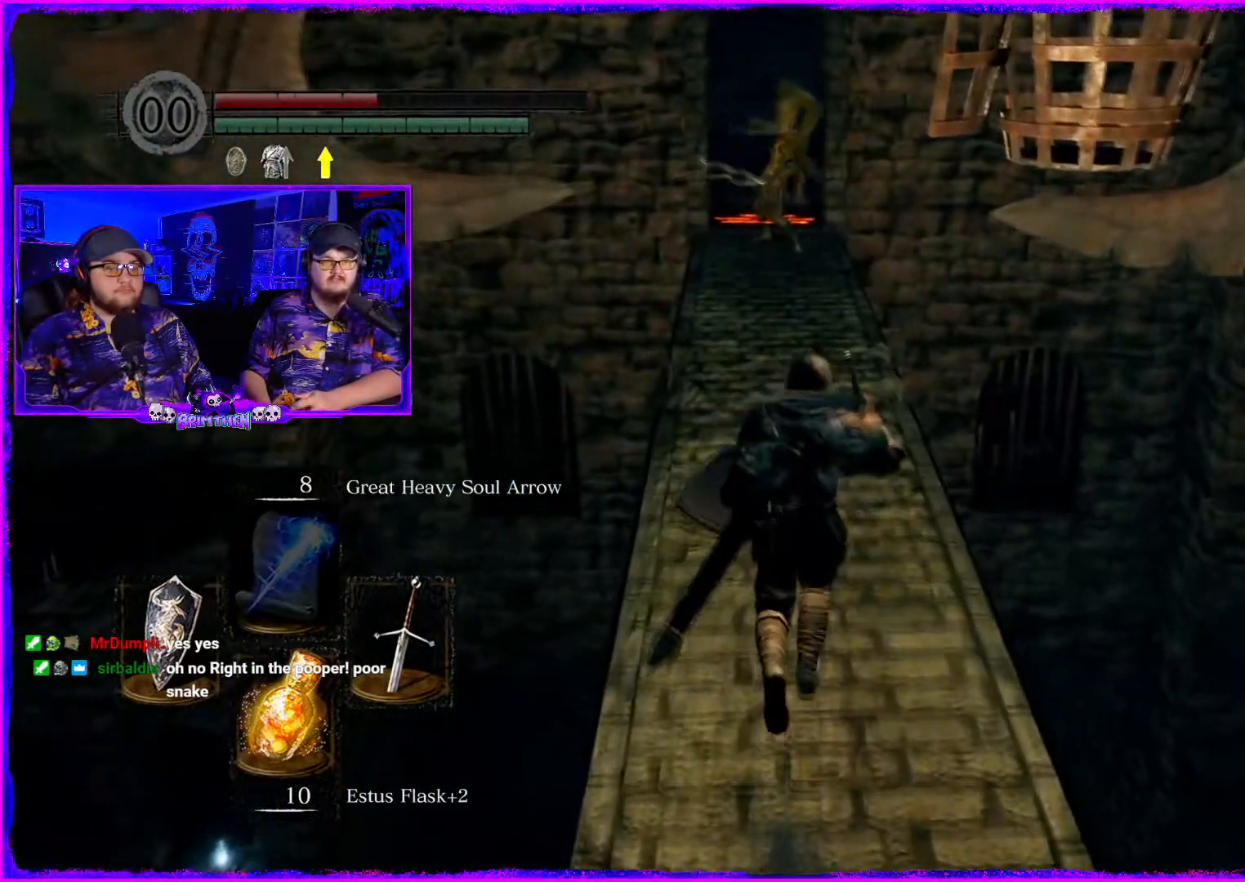
{"buttons": [], "left_stick": "up", "right_stick": "center", "events": [[100, "R3", "down"], [300, "R3", "up"]]}
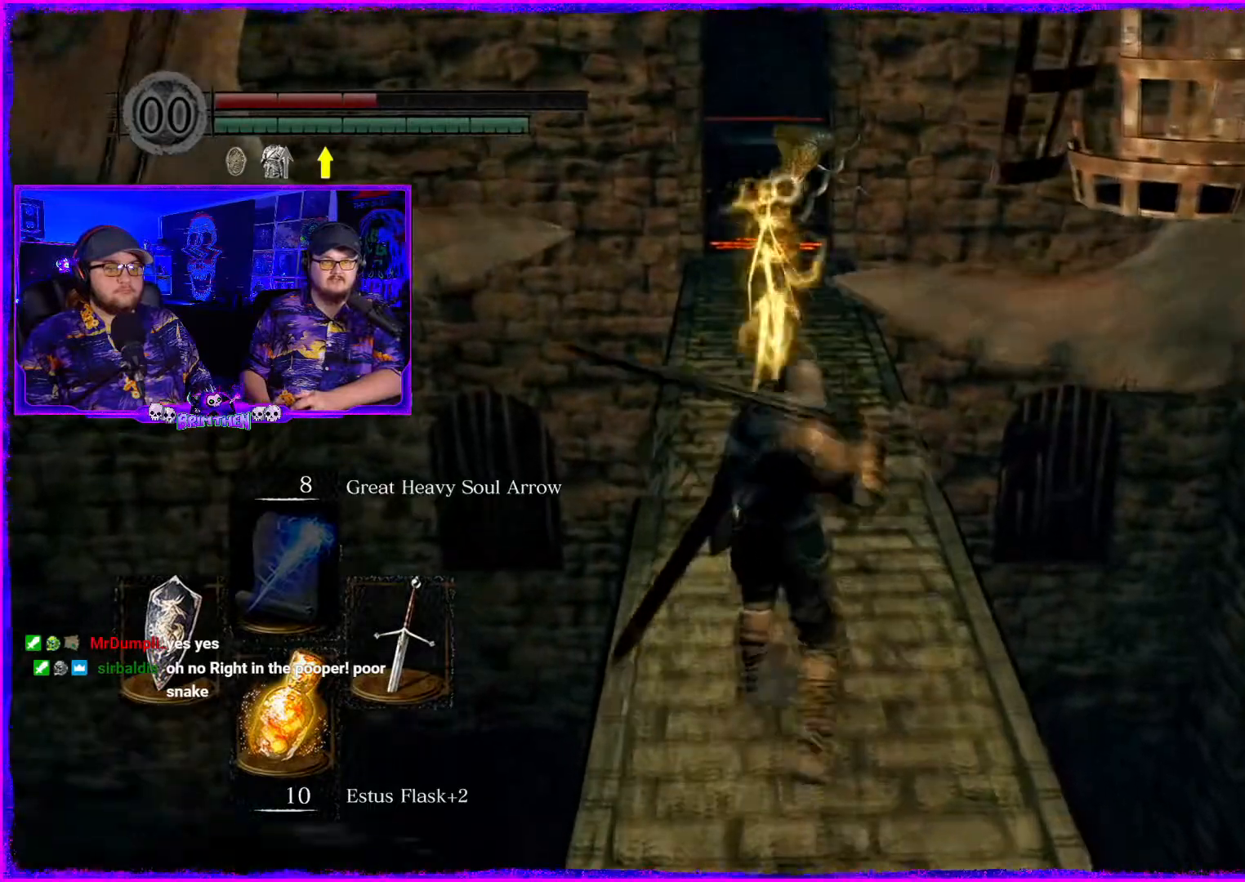
{"buttons": [], "left_stick": "up", "right_stick": "center", "events": [[117, "left_stick", "up-right"], [267, "left_stick", "center"], [418, "left_stick", "up"]]}
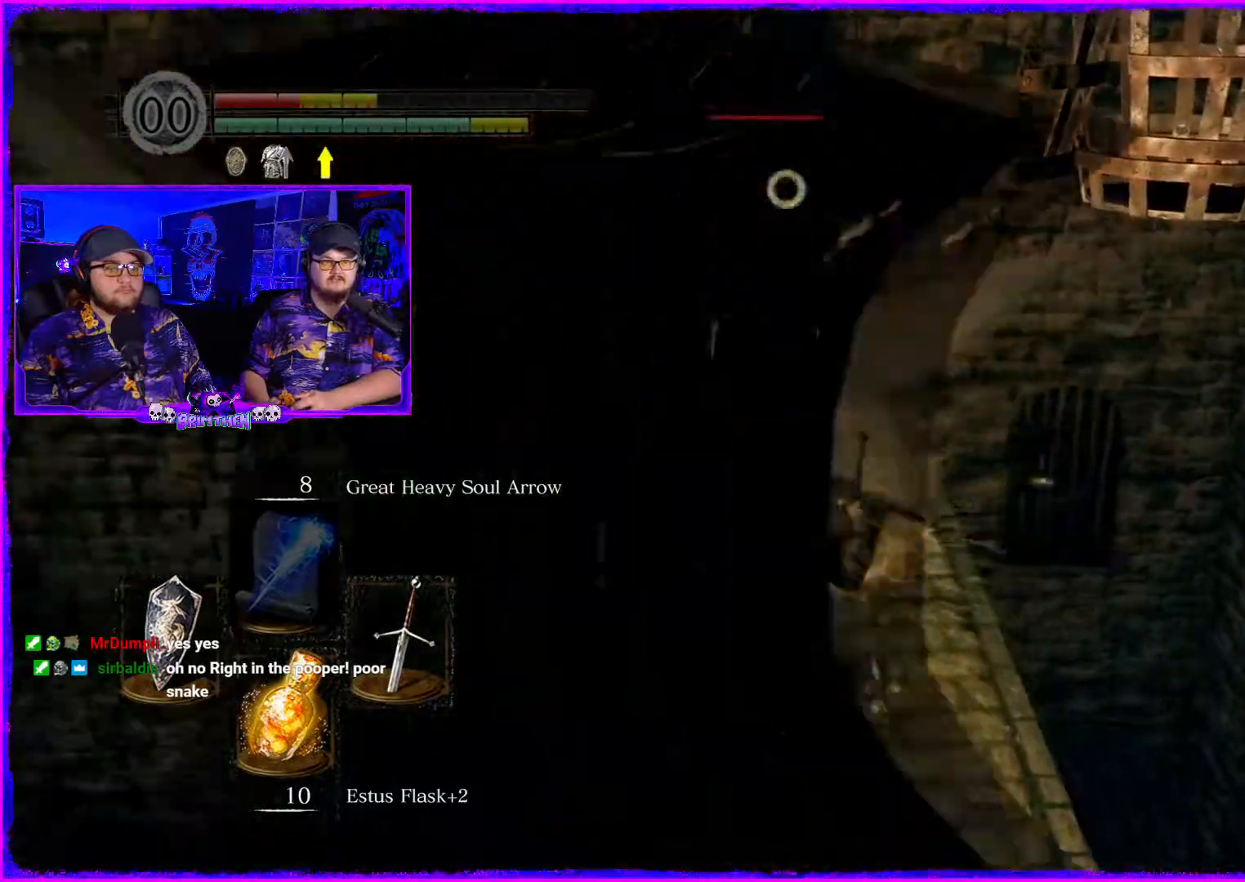
{"buttons": [], "left_stick": "up", "right_stick": "center", "events": []}
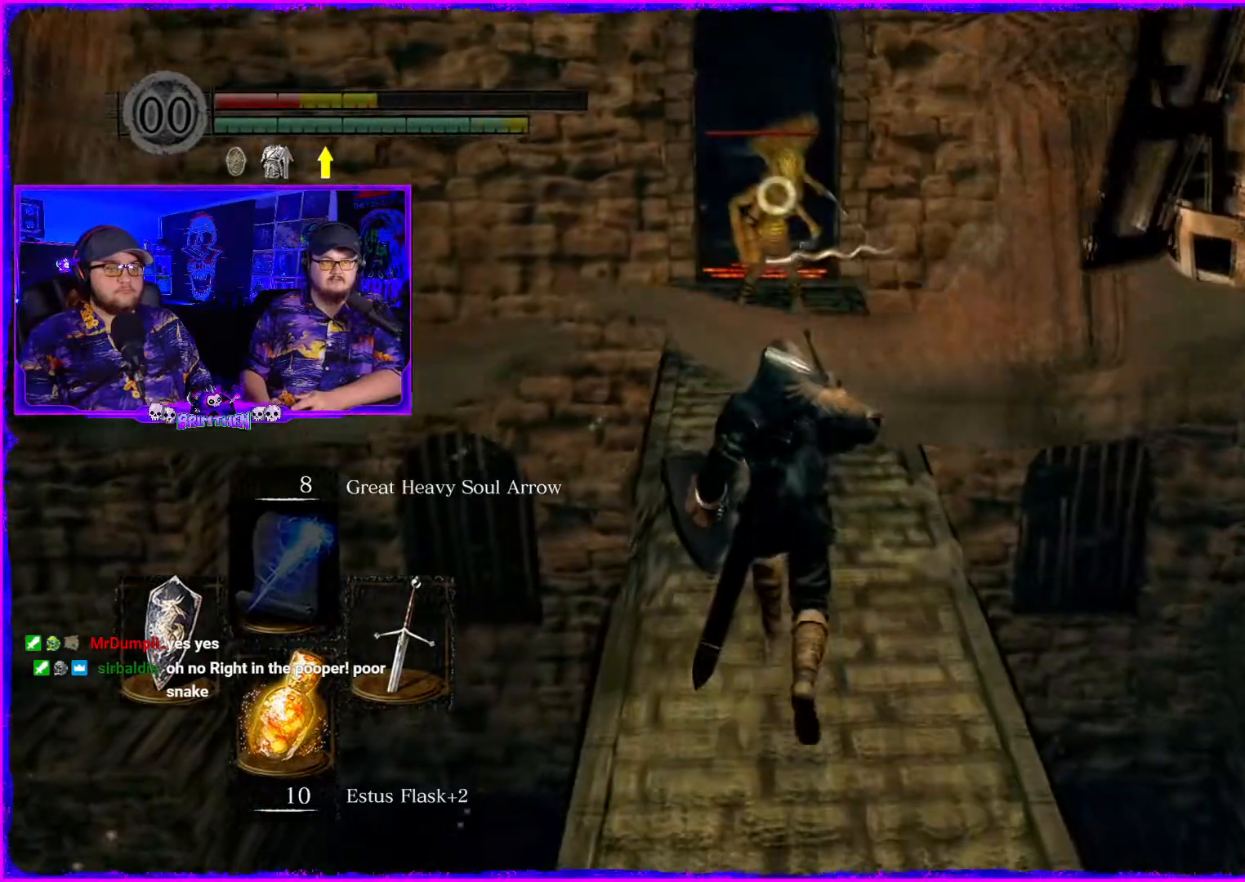
{"buttons": [], "left_stick": "up", "right_stick": "center", "events": []}
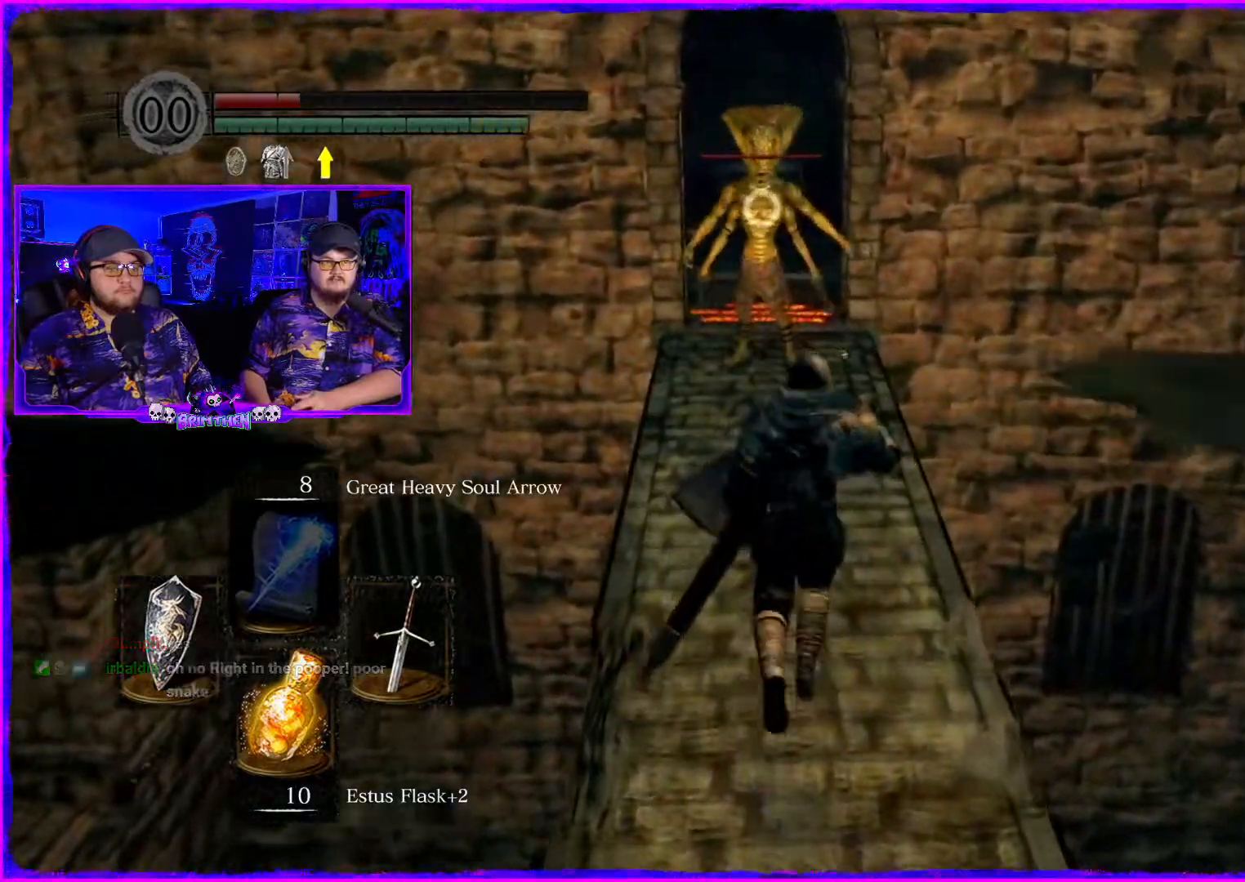
{"buttons": [], "left_stick": "up", "right_stick": "center", "events": []}
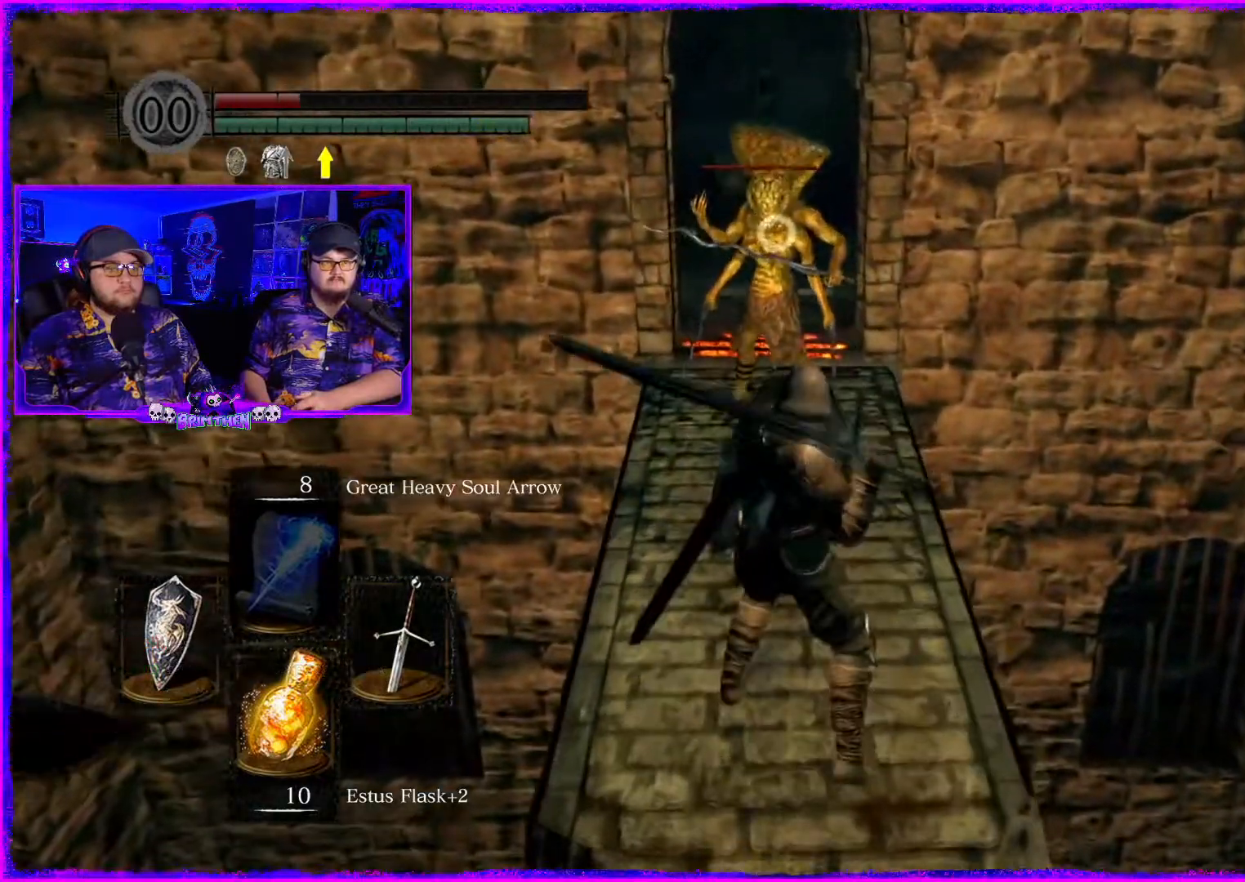
{"buttons": [], "left_stick": "up-right", "right_stick": "center", "events": [[401, "left_stick", "up-right"]]}
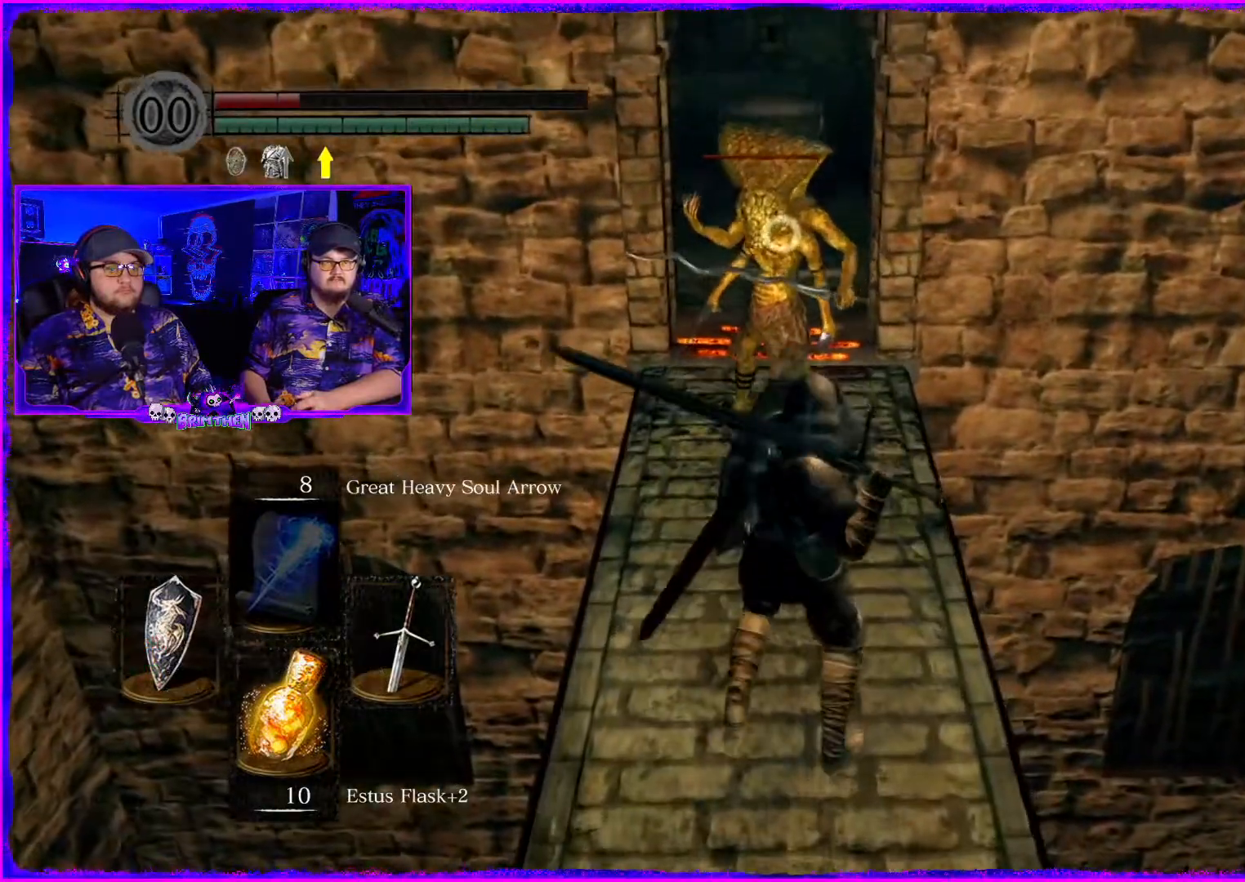
{"buttons": [], "left_stick": "center", "right_stick": "center", "events": [[450, "left_stick", "center"]]}